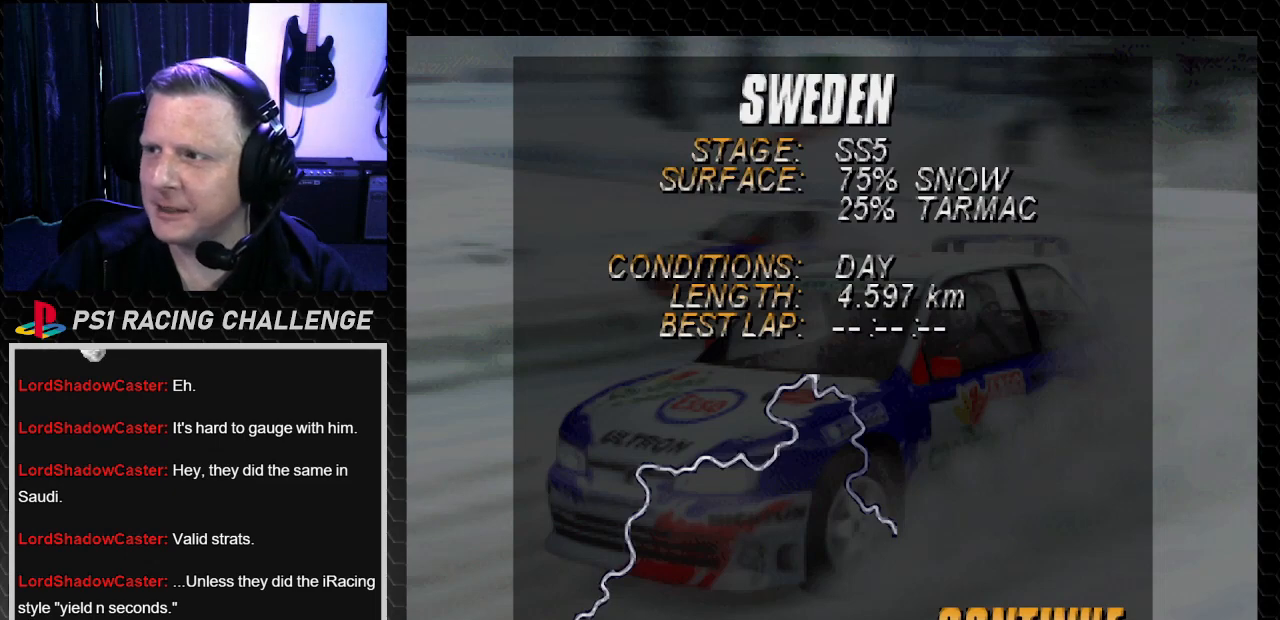
Gameplay with a controller (PlayStation layout); each line is a JSON object with the inputs held at the frame after it. "events" lists button and stick changes between this image and that frame as [ms after this image, input, new state], when the widget could be followed in between. Not read: L3 R3.
{"buttons": [], "left_stick": "center", "right_stick": "center", "events": []}
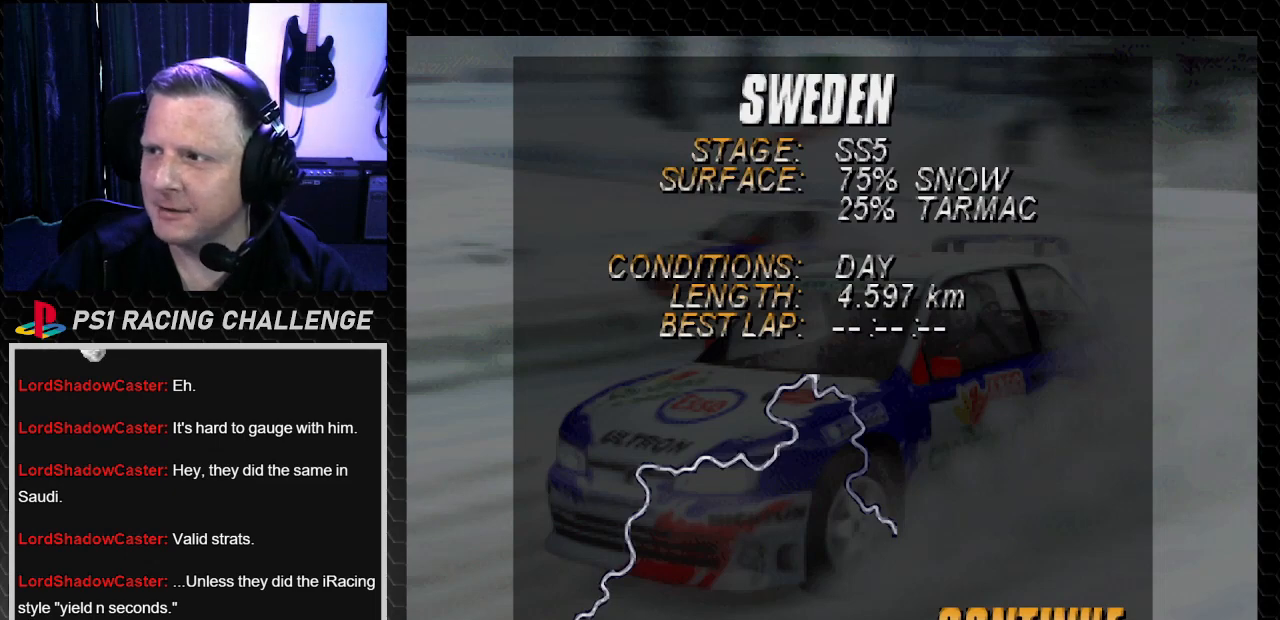
{"buttons": [], "left_stick": "center", "right_stick": "center", "events": []}
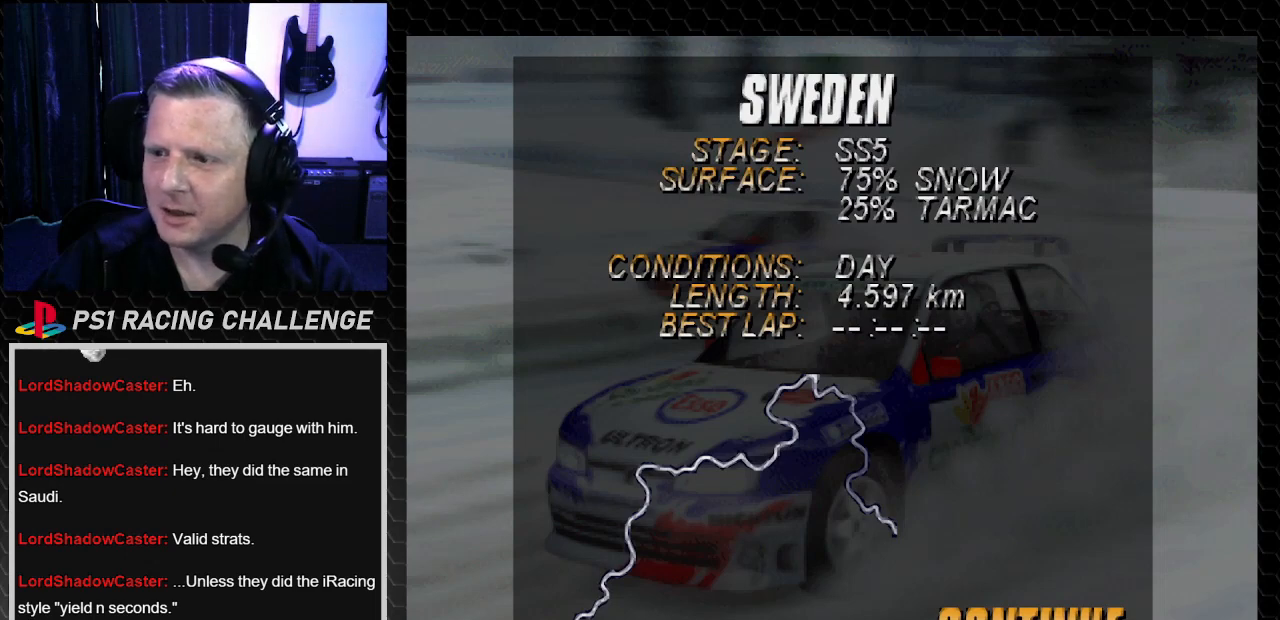
{"buttons": [], "left_stick": "center", "right_stick": "center", "events": []}
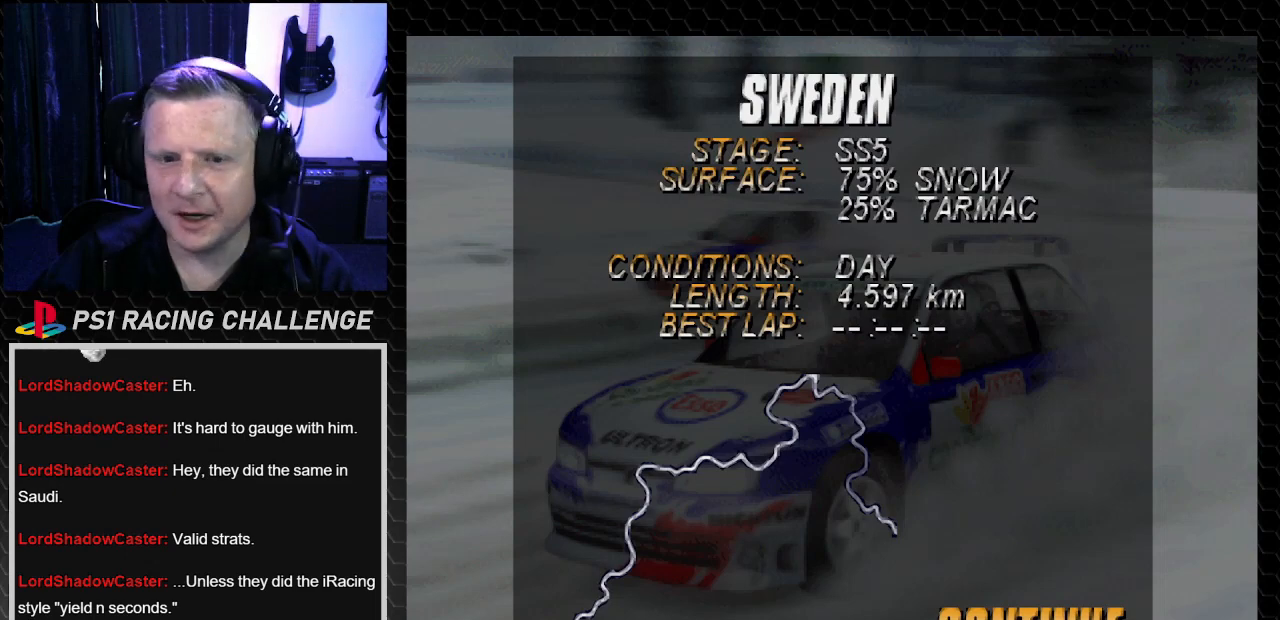
{"buttons": ["CROSS"], "left_stick": "center", "right_stick": "down", "events": [[467, "CROSS", "down"], [467, "right_stick", "down"]]}
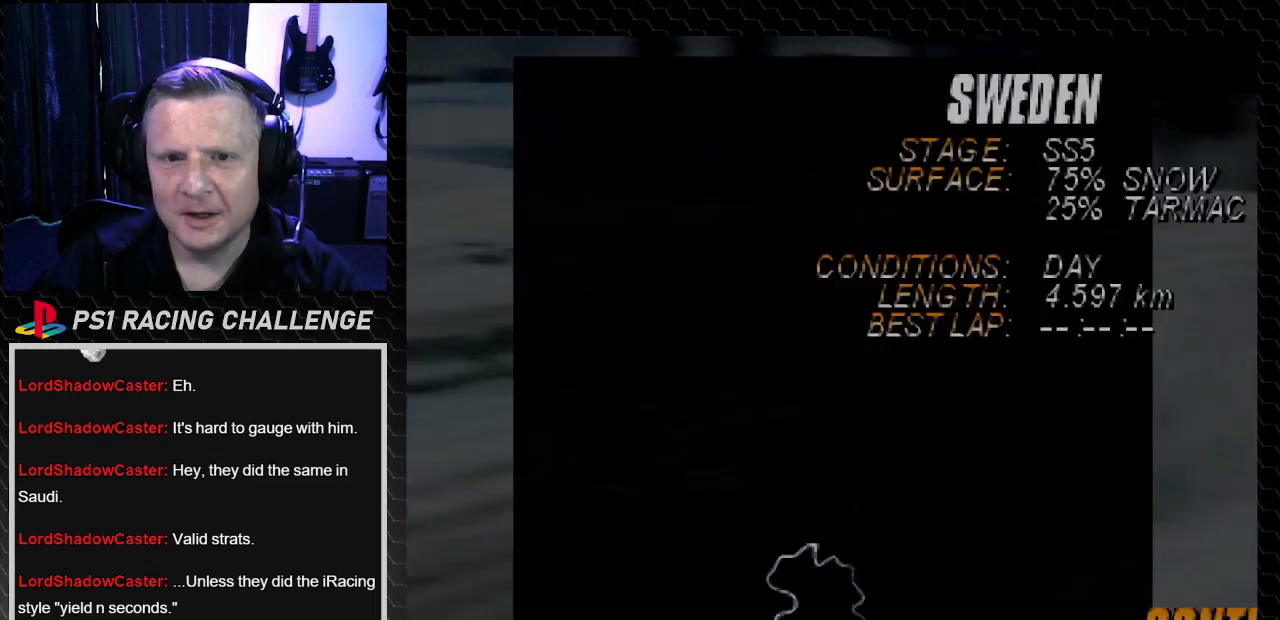
{"buttons": [], "left_stick": "center", "right_stick": "center", "events": [[66, "CROSS", "up"], [66, "right_stick", "center"]]}
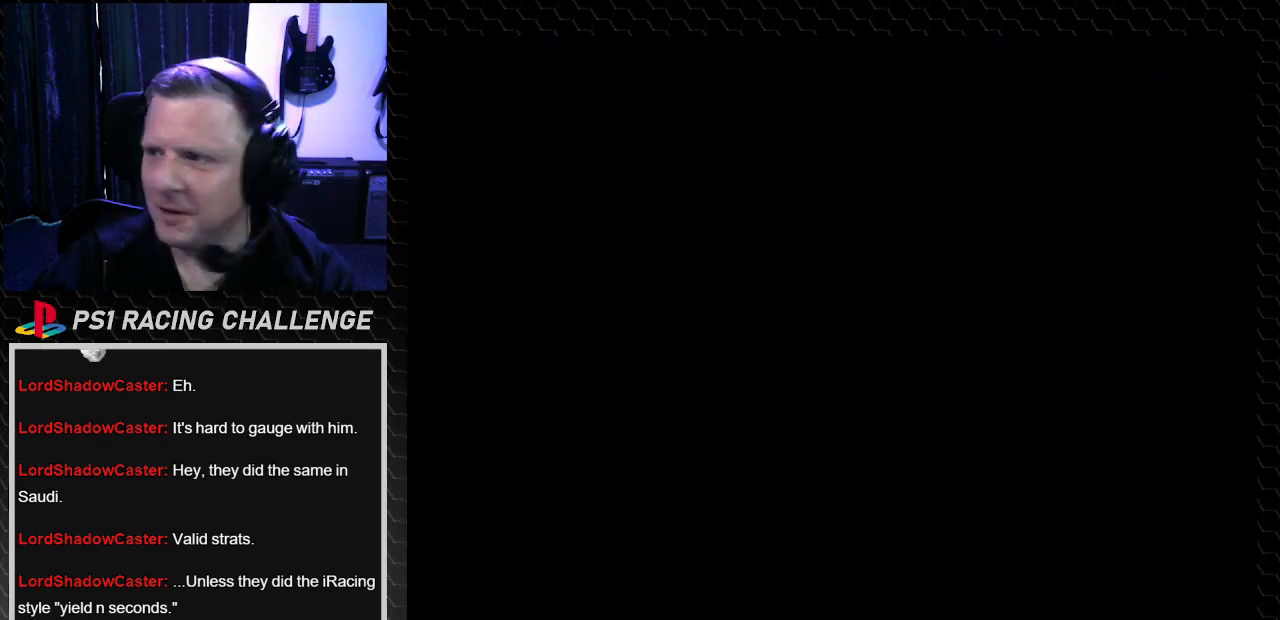
{"buttons": [], "left_stick": "center", "right_stick": "center", "events": []}
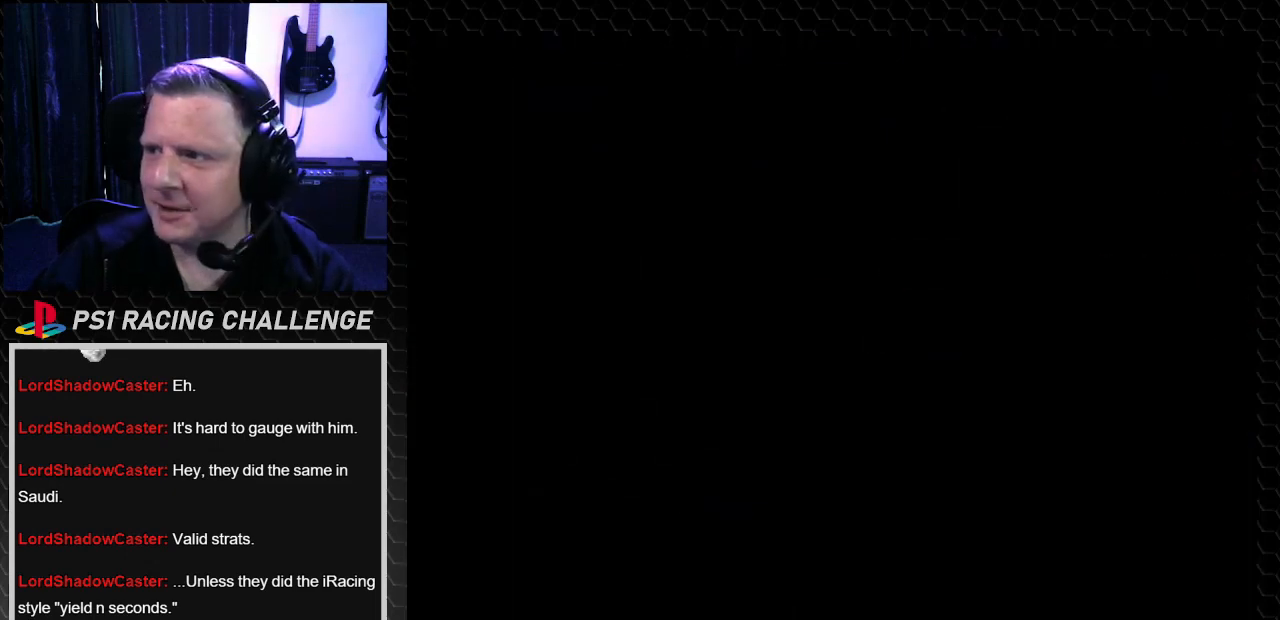
{"buttons": [], "left_stick": "center", "right_stick": "center", "events": []}
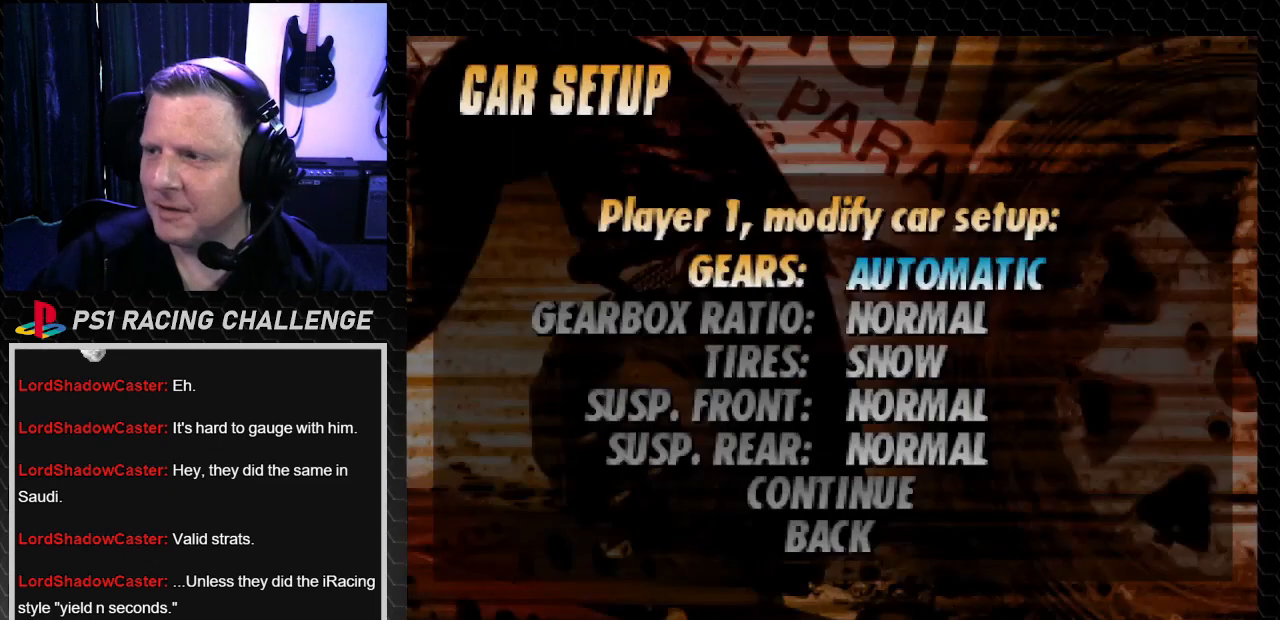
{"buttons": [], "left_stick": "center", "right_stick": "center", "events": []}
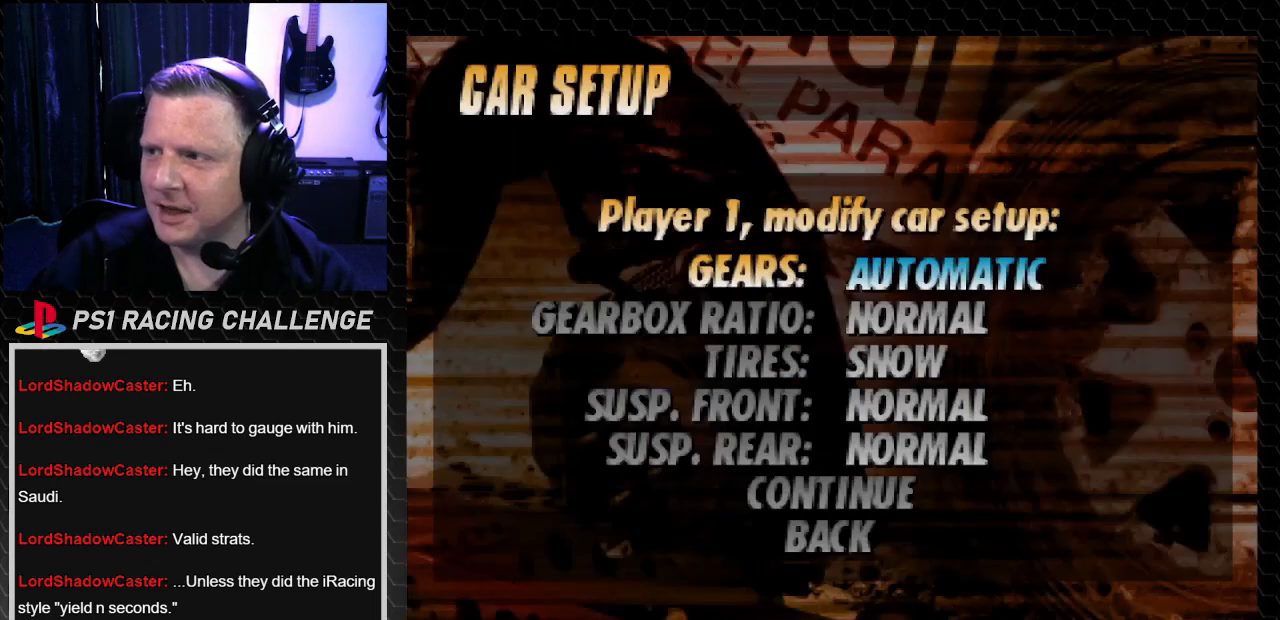
{"buttons": [], "left_stick": "center", "right_stick": "center", "events": []}
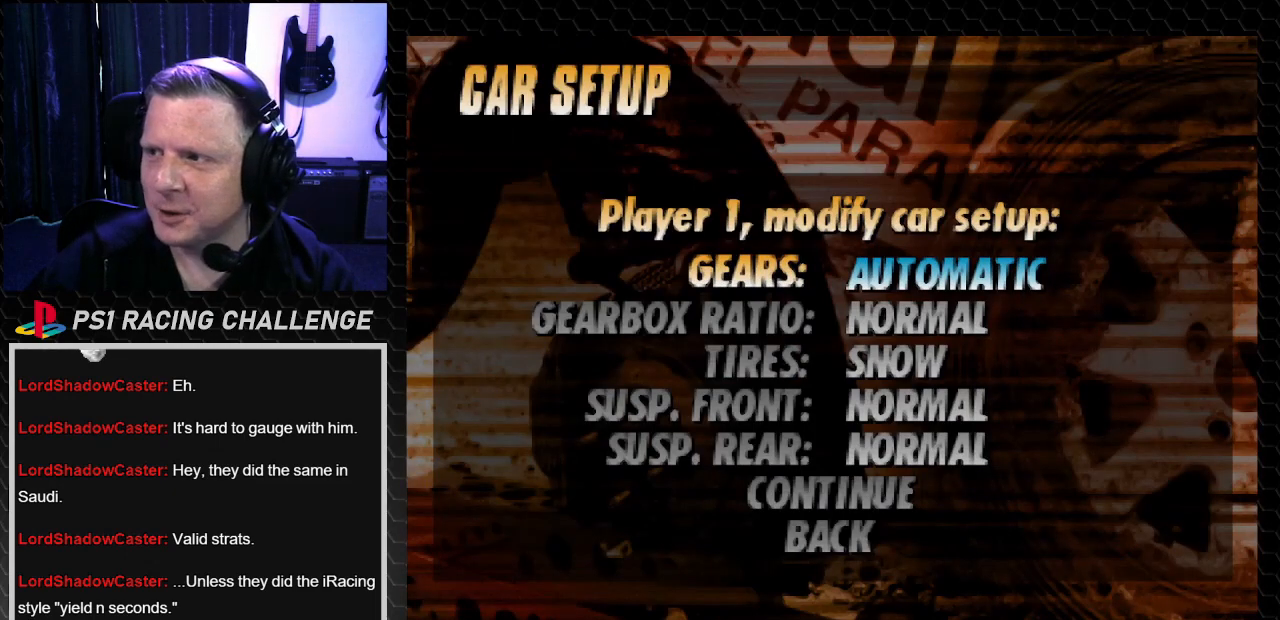
{"buttons": [], "left_stick": "center", "right_stick": "center", "events": []}
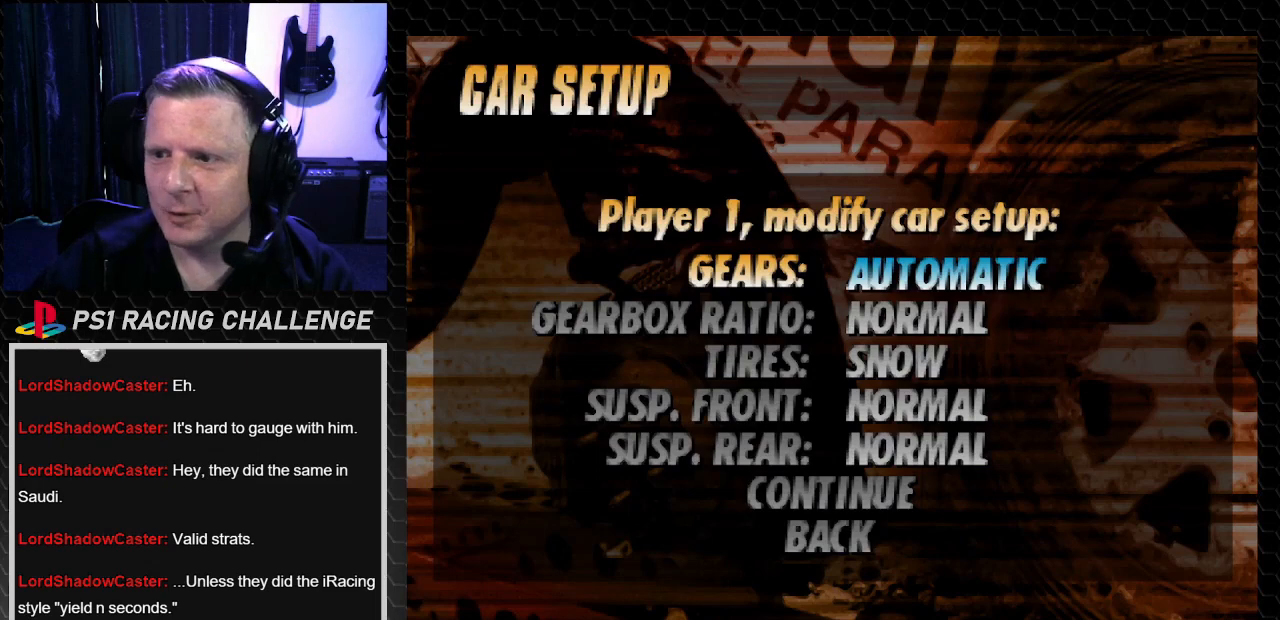
{"buttons": [], "left_stick": "center", "right_stick": "center", "events": []}
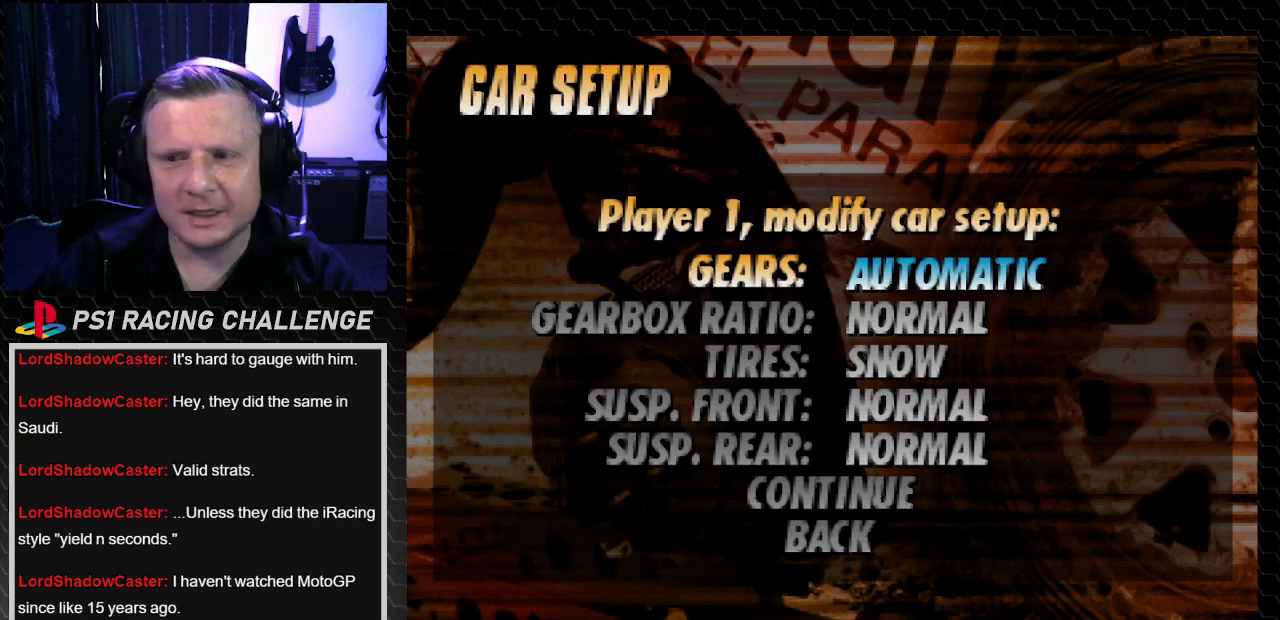
{"buttons": [], "left_stick": "center", "right_stick": "center", "events": []}
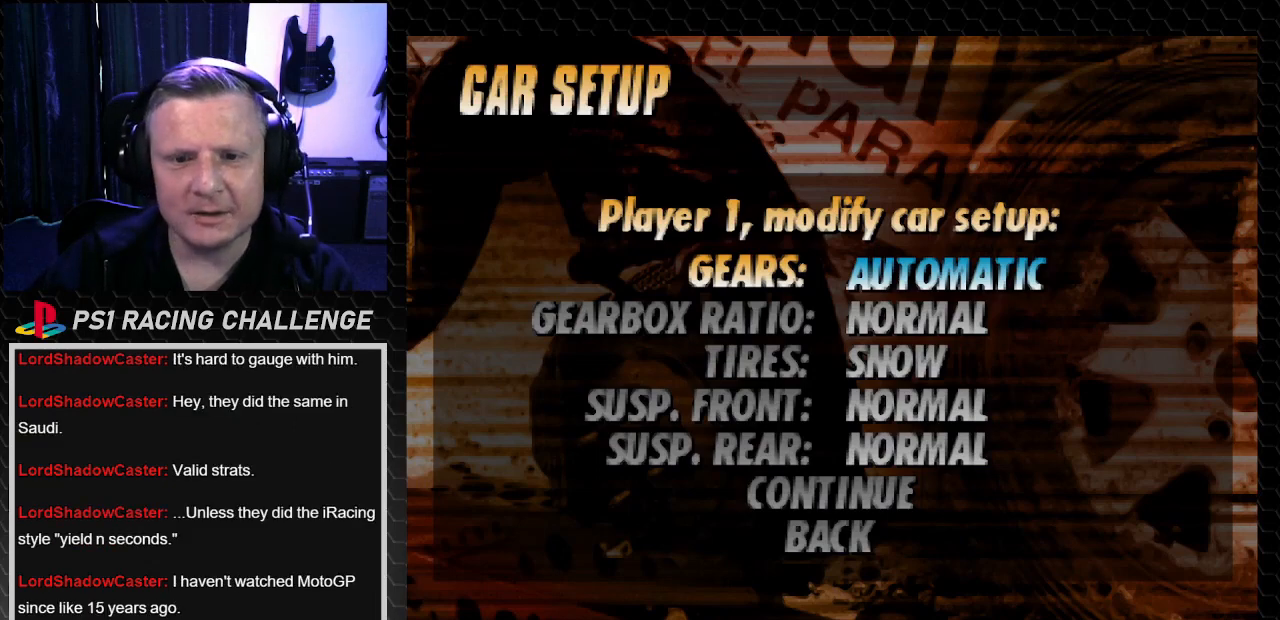
{"buttons": ["DPAD_UP"], "left_stick": "center", "right_stick": "center", "events": [[300, "DPAD_UP", "down"], [400, "DPAD_UP", "up"], [500, "DPAD_UP", "down"]]}
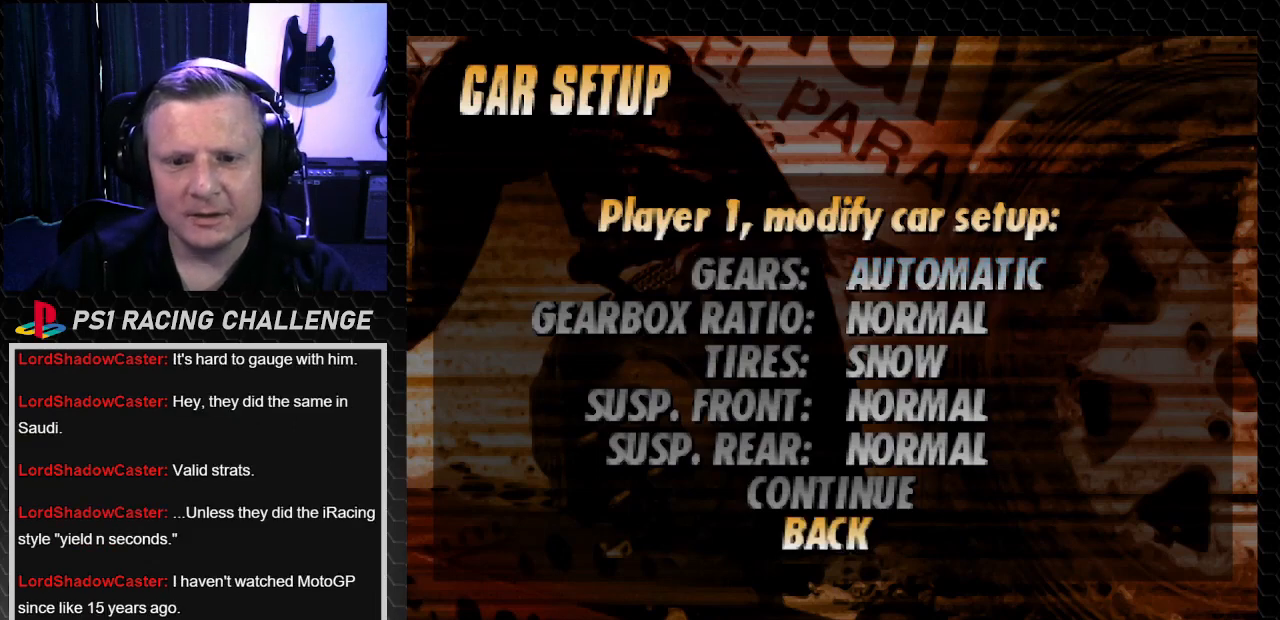
{"buttons": ["CROSS"], "left_stick": "center", "right_stick": "down", "events": [[100, "DPAD_UP", "up"], [467, "CROSS", "down"], [467, "right_stick", "down"]]}
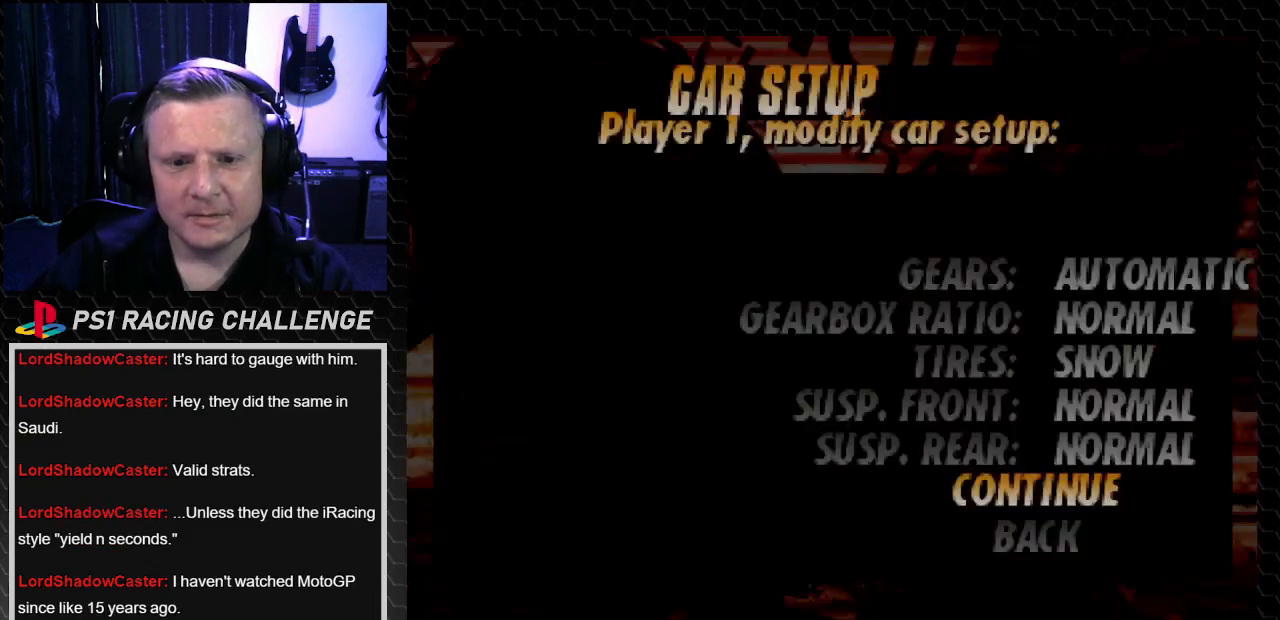
{"buttons": [], "left_stick": "center", "right_stick": "center", "events": [[33, "CROSS", "up"], [33, "right_stick", "center"]]}
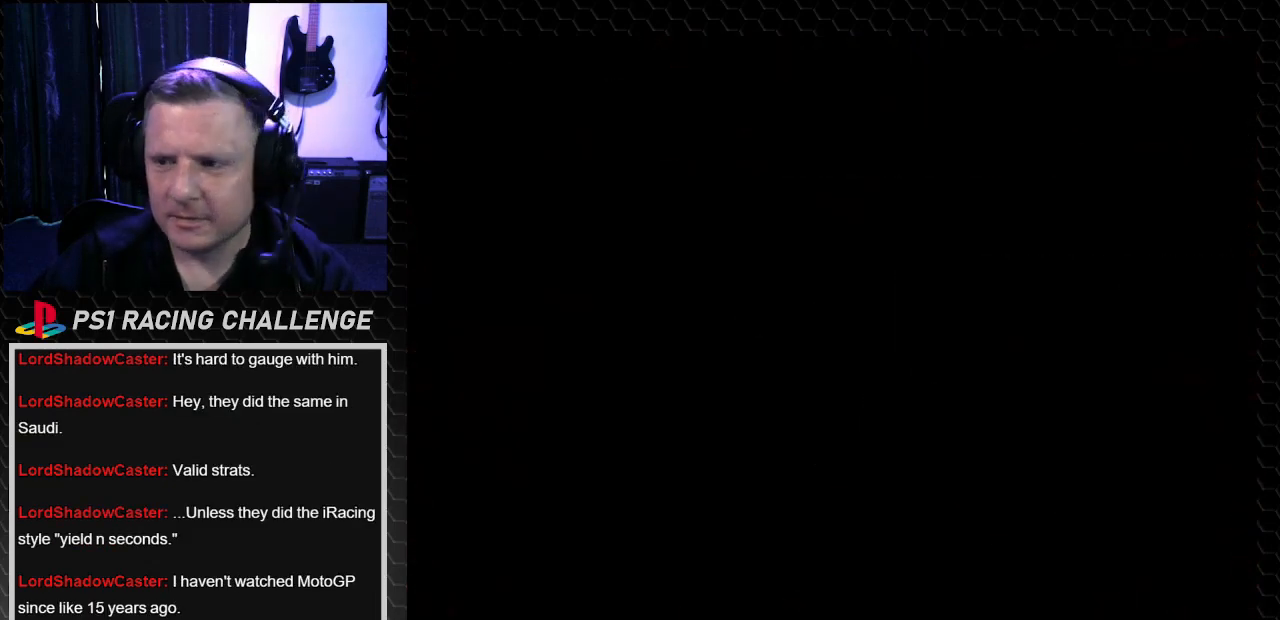
{"buttons": [], "left_stick": "center", "right_stick": "center", "events": []}
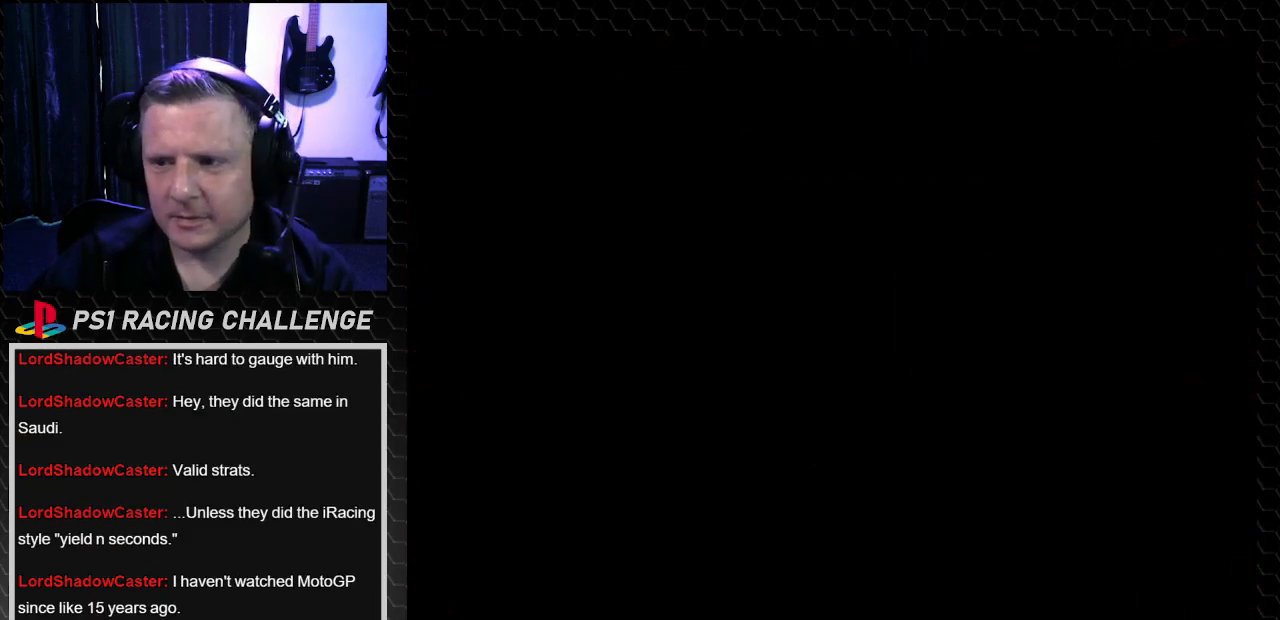
{"buttons": [], "left_stick": "center", "right_stick": "center", "events": []}
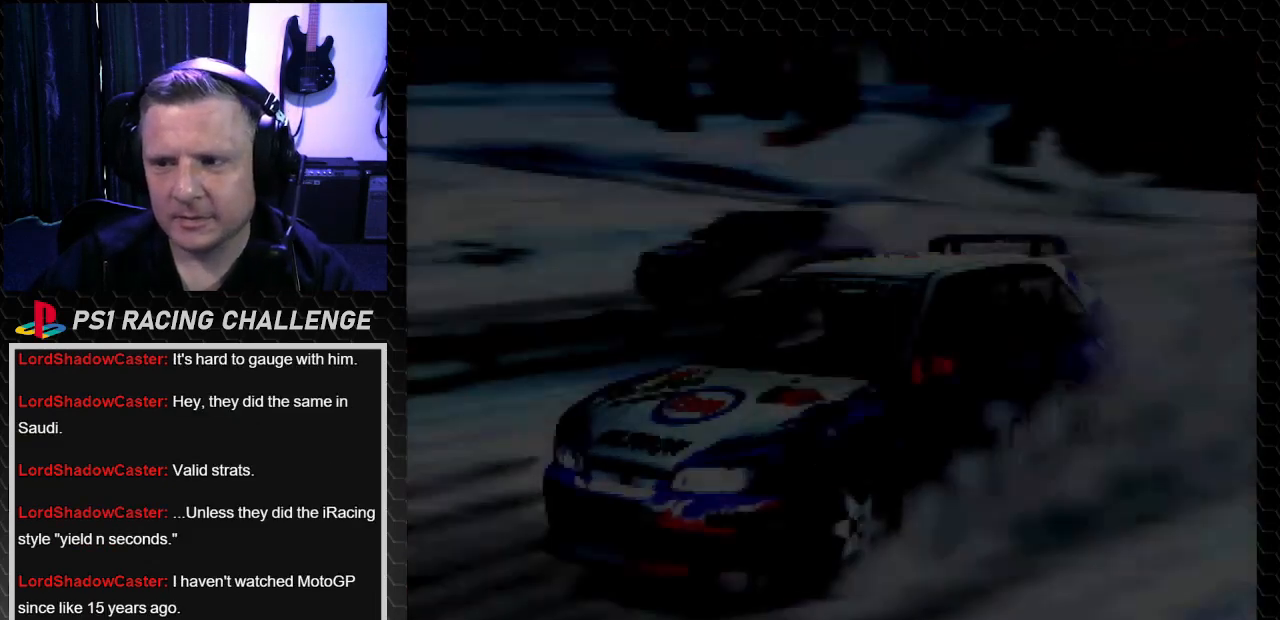
{"buttons": [], "left_stick": "center", "right_stick": "center", "events": []}
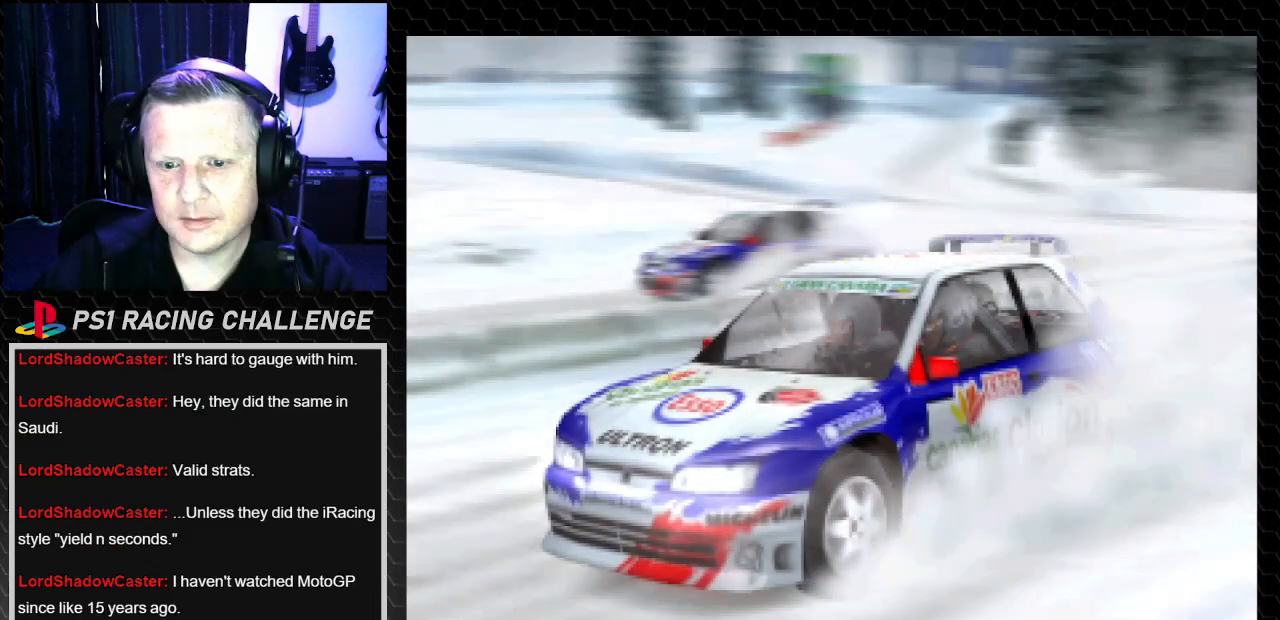
{"buttons": [], "left_stick": "center", "right_stick": "center", "events": [[233, "SQUARE", "down"], [400, "SQUARE", "up"]]}